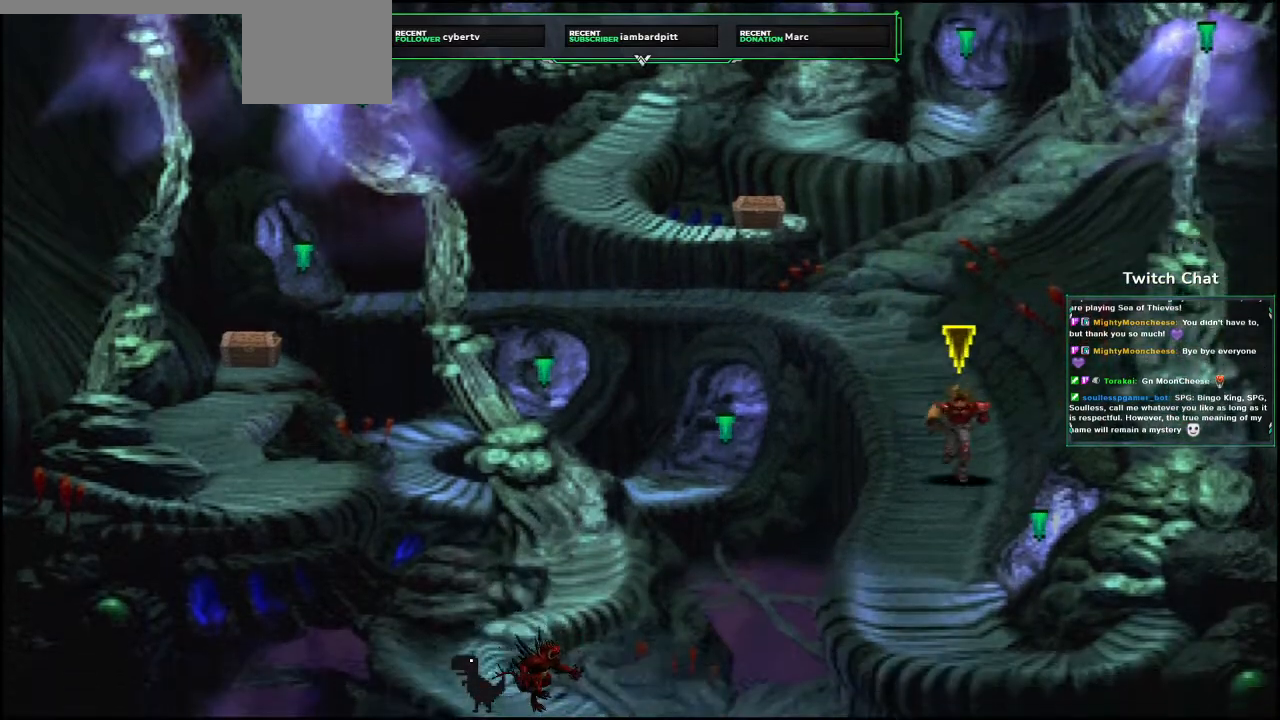
Gameplay with a controller (PlayStation layout); each line is a JSON object with the inputs held at the frame after it (dt_ms = milliseconds from this image to that frame). "events" lists button and stick changes between this image and that frame as [ms after this image, input, new state], when the widget could be followed in between.
{"dt_ms": 500, "buttons": ["CROSS", "DPAD_DOWN", "DPAD_RIGHT"], "left_stick": "down-right", "right_stick": "right", "events": [[417, "DPAD_RIGHT", "down"], [483, "left_stick", "down-right"]]}
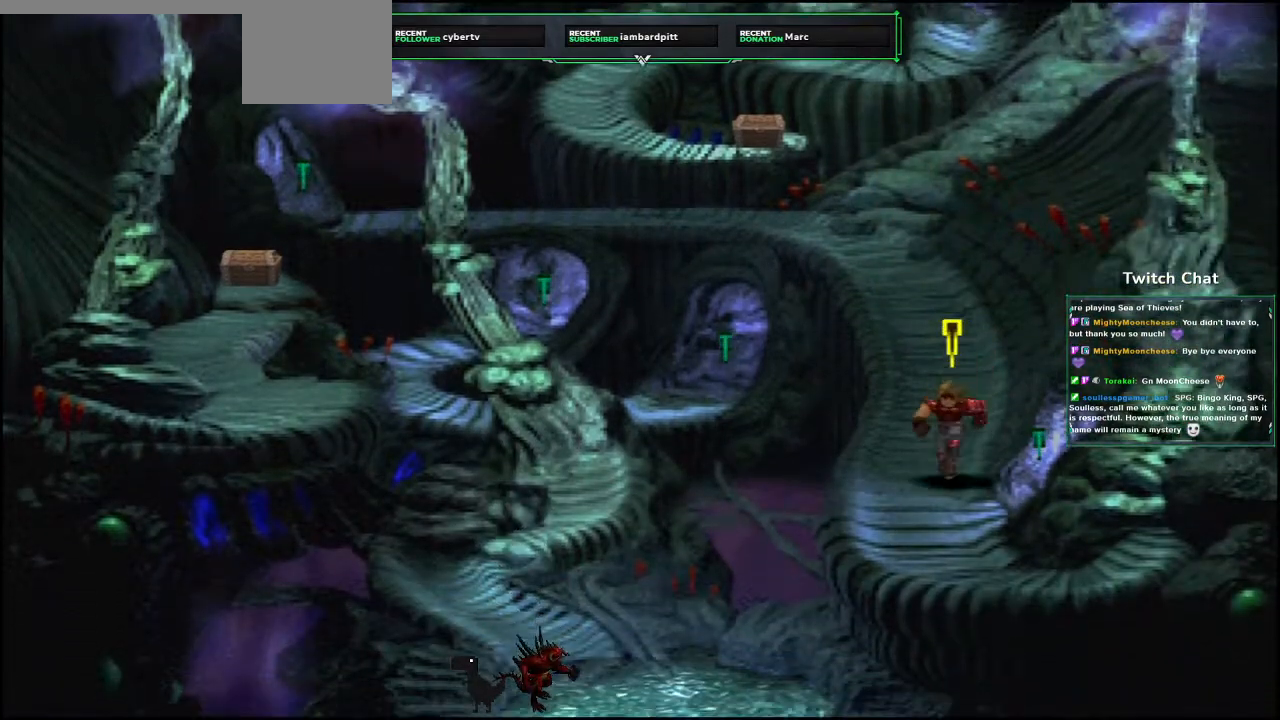
{"dt_ms": 500, "buttons": ["CROSS", "DPAD_RIGHT"], "left_stick": "down-right", "right_stick": "right", "events": [[333, "DPAD_DOWN", "up"]]}
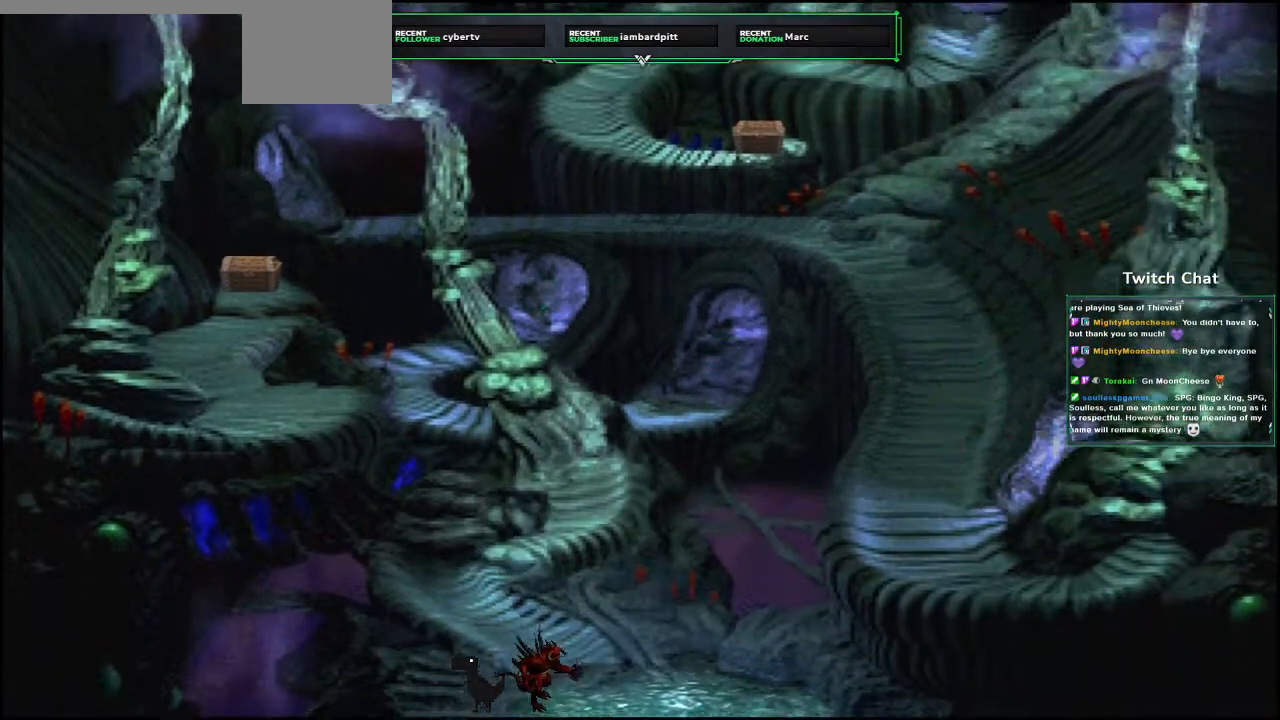
{"dt_ms": 500, "buttons": ["CROSS"], "left_stick": "center", "right_stick": "right", "events": [[33, "left_stick", "center"], [150, "DPAD_RIGHT", "up"]]}
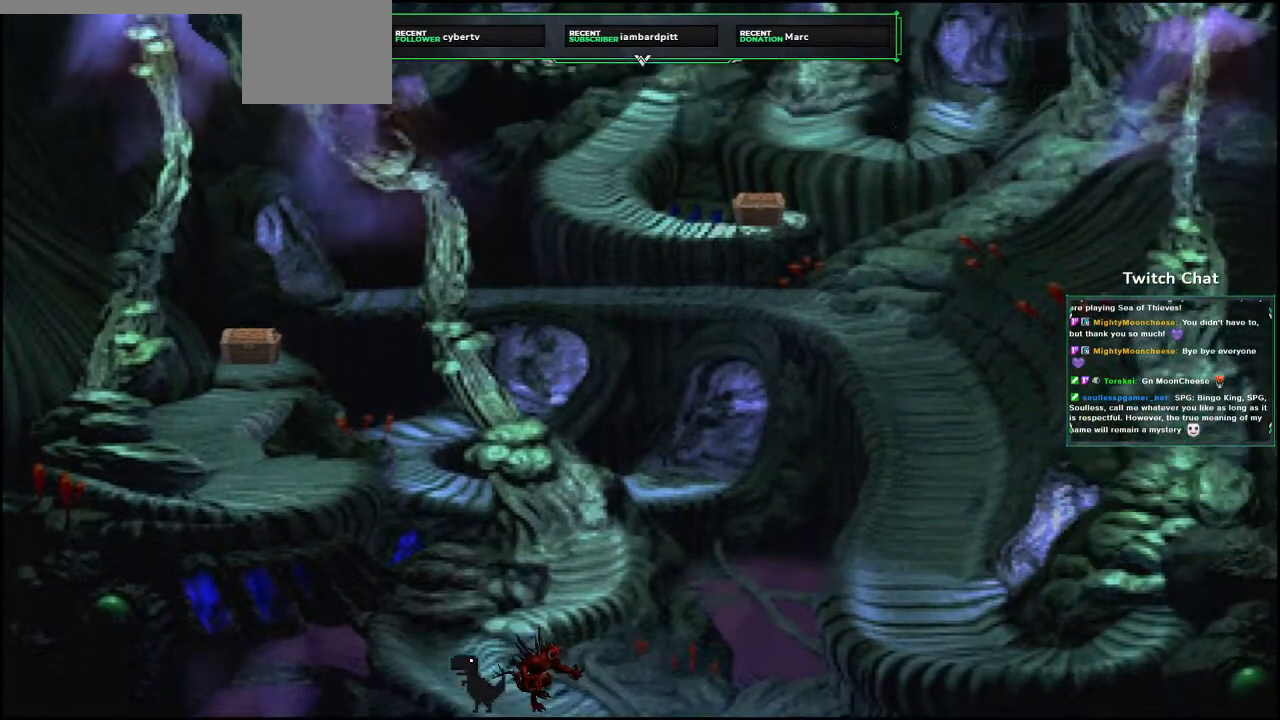
{"dt_ms": 500, "buttons": ["CROSS"], "left_stick": "center", "right_stick": "center", "events": [[200, "right_stick", "center"]]}
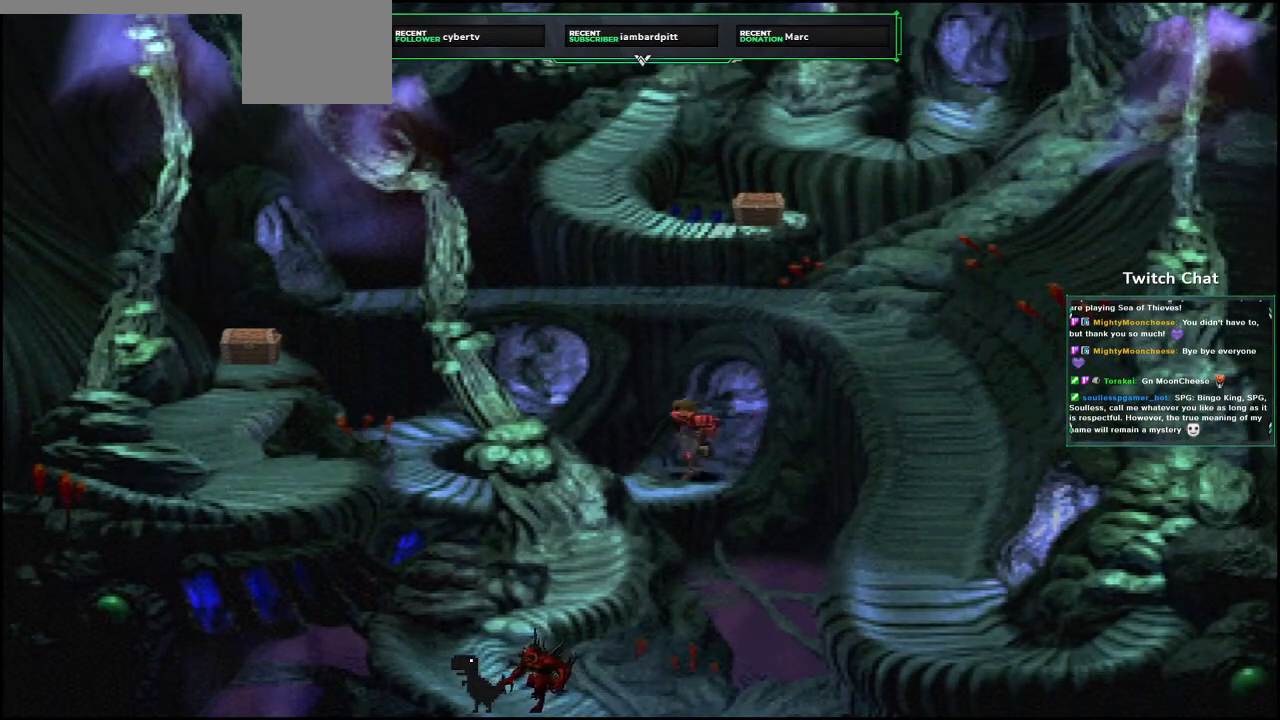
{"dt_ms": 500, "buttons": ["CROSS", "DPAD_LEFT"], "left_stick": "center", "right_stick": "center", "events": [[267, "DPAD_LEFT", "down"]]}
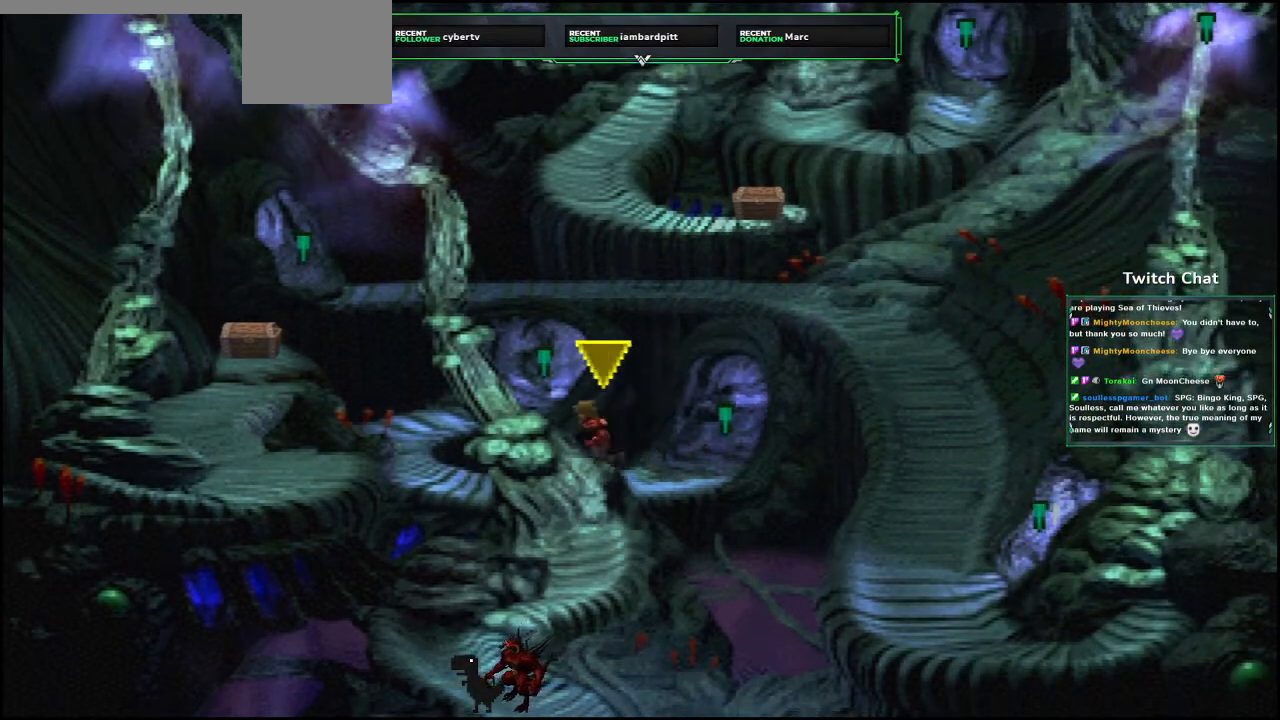
{"dt_ms": 500, "buttons": ["CROSS", "DPAD_UP"], "left_stick": "center", "right_stick": "center", "events": [[283, "DPAD_UP", "down"], [450, "DPAD_LEFT", "up"]]}
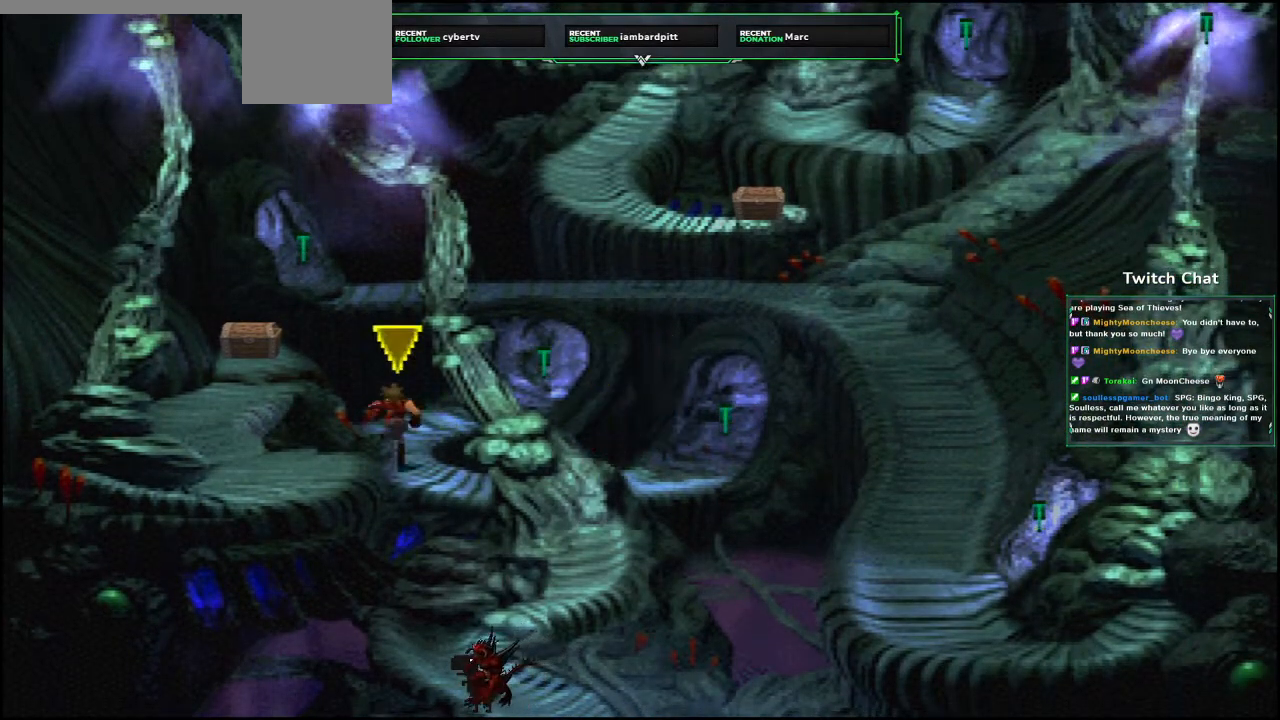
{"dt_ms": 500, "buttons": ["CROSS", "DPAD_UP", "DPAD_RIGHT"], "left_stick": "center", "right_stick": "center", "events": [[67, "DPAD_RIGHT", "down"]]}
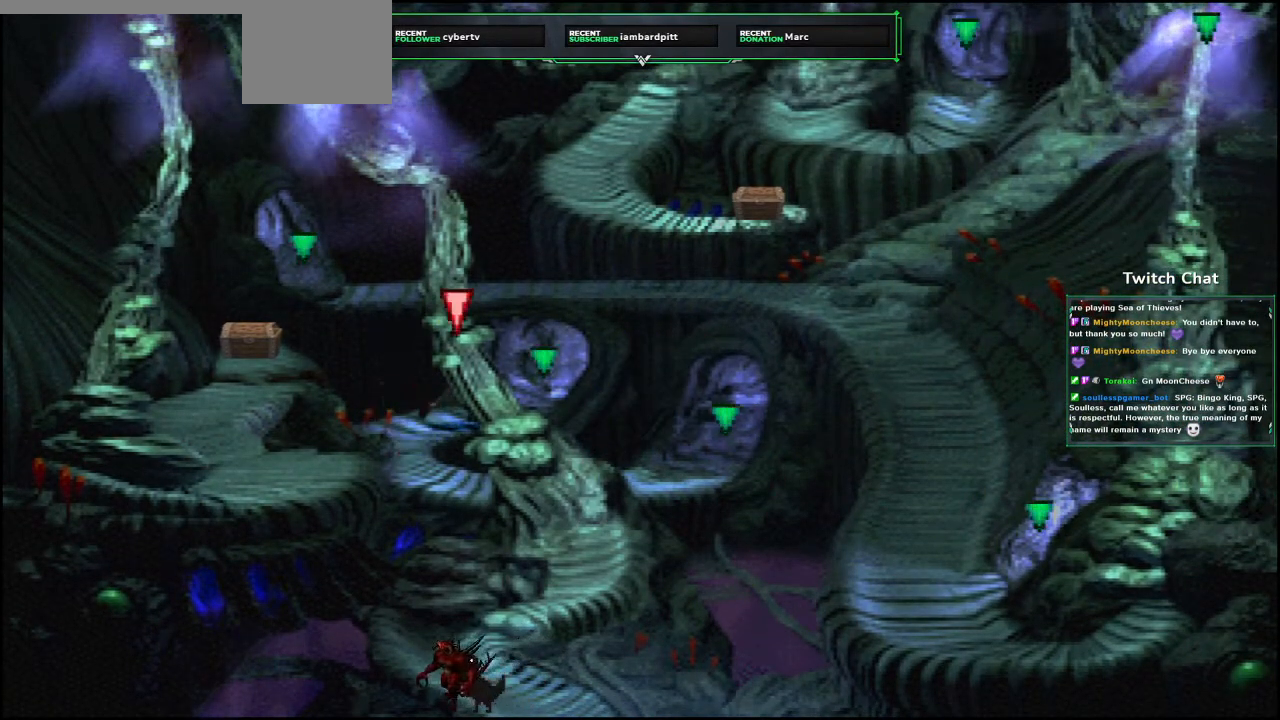
{"dt_ms": 500, "buttons": ["CROSS"], "left_stick": "center", "right_stick": "center", "events": [[150, "DPAD_UP", "up"], [383, "DPAD_UP", "down"], [433, "DPAD_RIGHT", "up"], [450, "DPAD_UP", "up"]]}
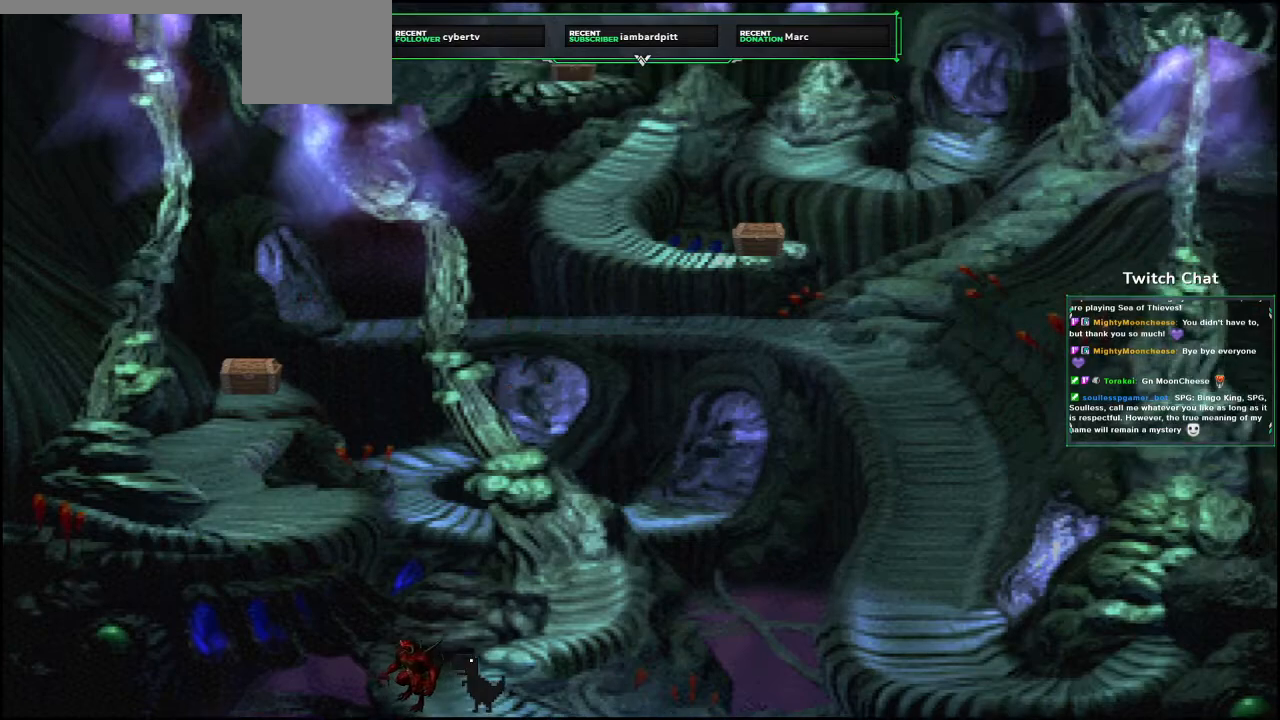
{"dt_ms": 500, "buttons": ["CROSS"], "left_stick": "center", "right_stick": "center", "events": []}
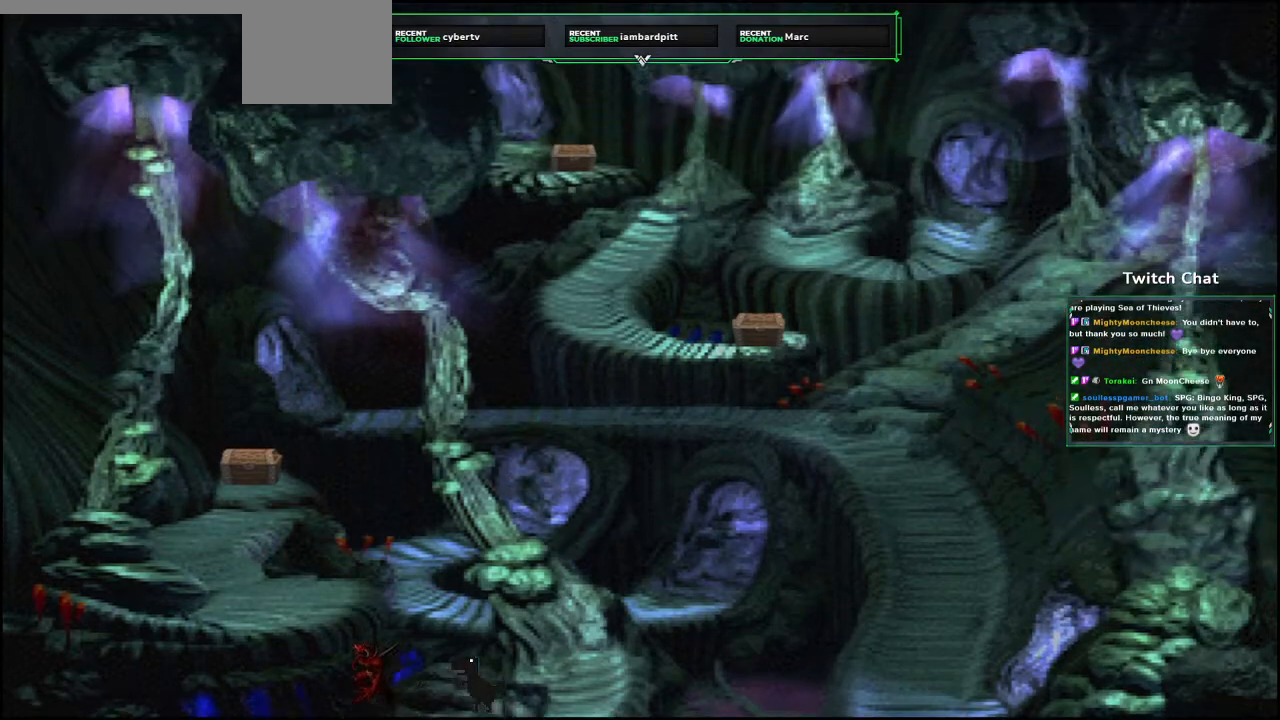
{"dt_ms": 500, "buttons": ["CROSS"], "left_stick": "center", "right_stick": "center", "events": []}
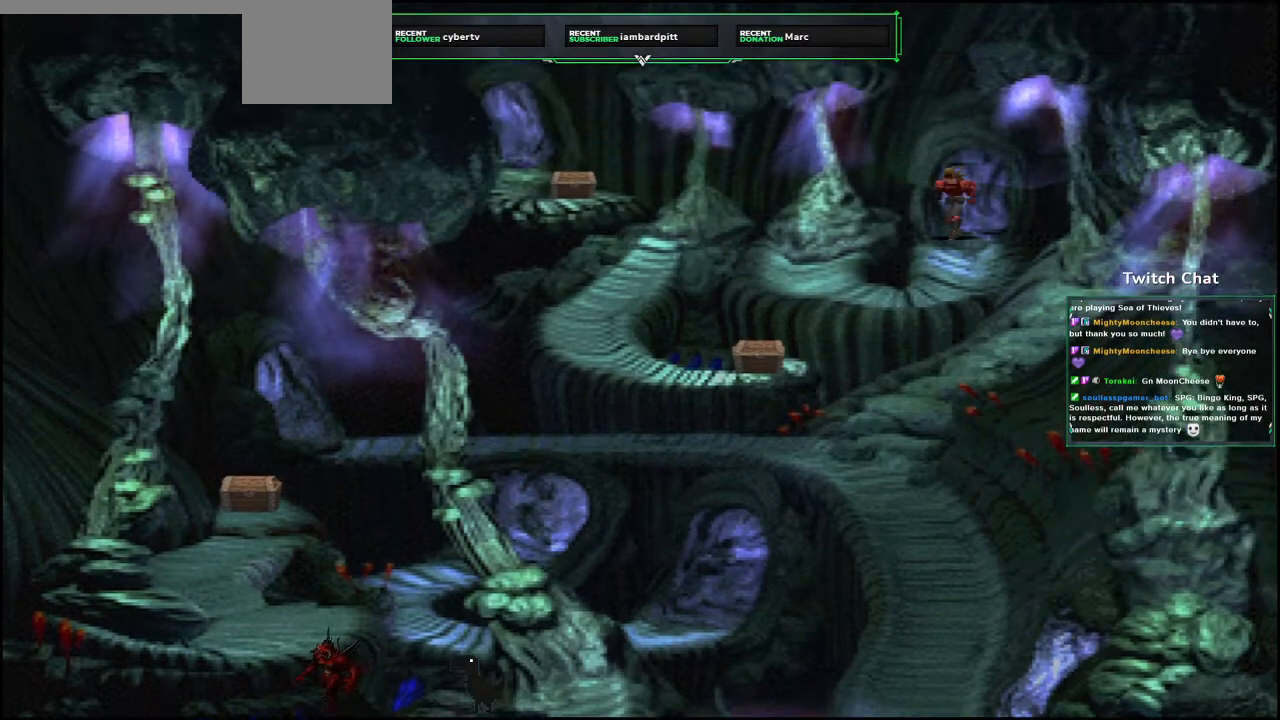
{"dt_ms": 500, "buttons": ["CROSS", "DPAD_DOWN", "DPAD_LEFT"], "left_stick": "center", "right_stick": "center", "events": [[17, "DPAD_DOWN", "down"], [250, "DPAD_LEFT", "down"]]}
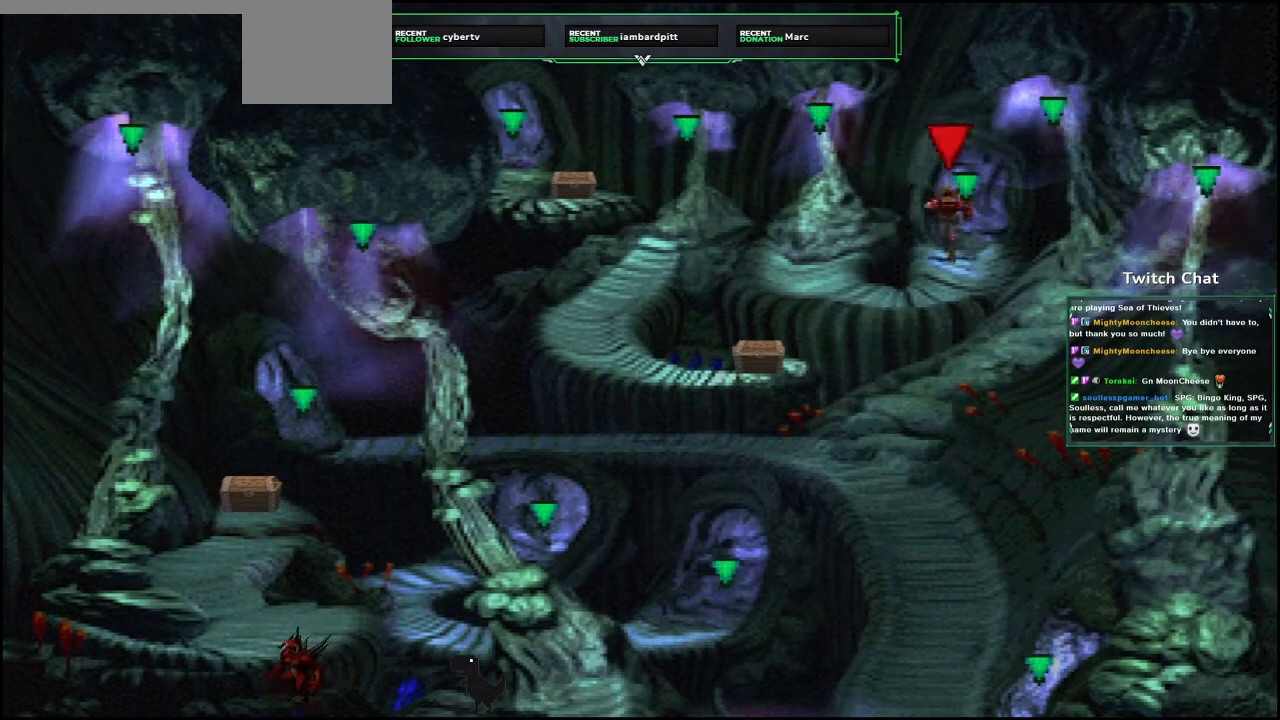
{"dt_ms": 500, "buttons": ["CROSS", "DPAD_LEFT"], "left_stick": "center", "right_stick": "center", "events": [[150, "DPAD_LEFT", "up"], [300, "DPAD_LEFT", "down"], [467, "DPAD_DOWN", "up"]]}
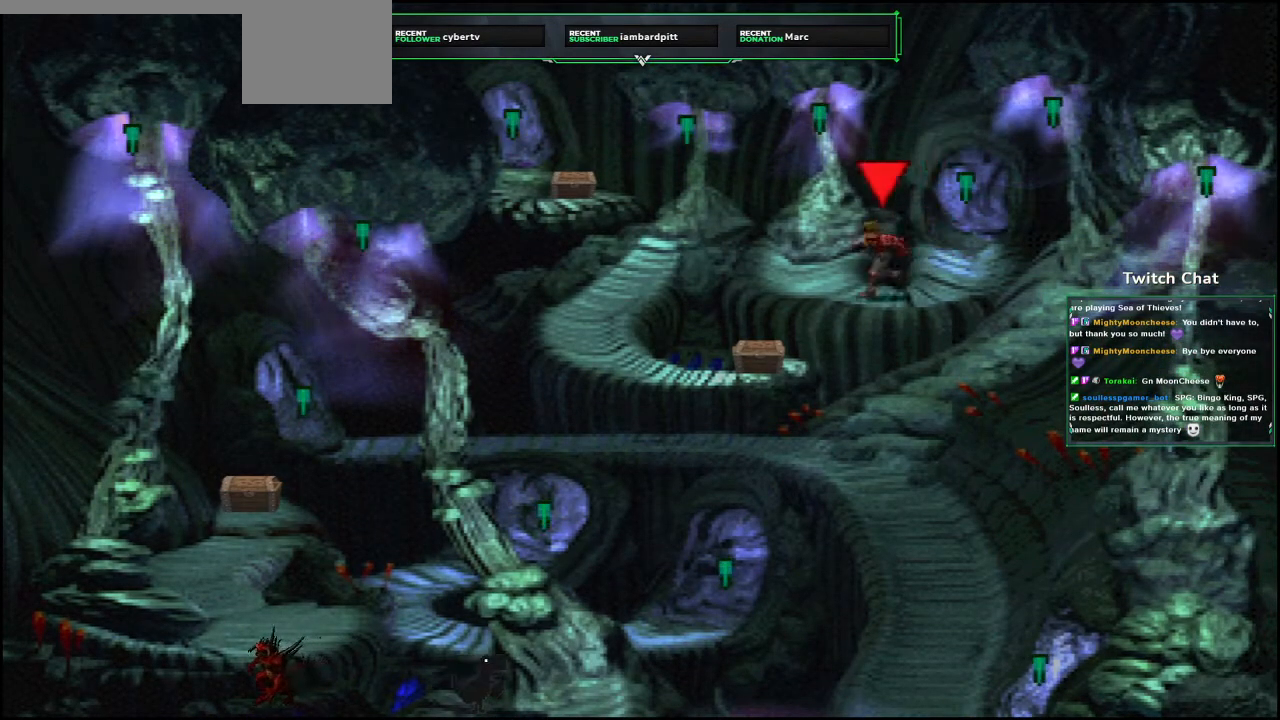
{"dt_ms": 500, "buttons": ["CIRCLE"], "left_stick": "center", "right_stick": "center", "events": [[33, "DPAD_UP", "down"], [200, "DPAD_LEFT", "up"], [267, "CIRCLE", "down"], [267, "CROSS", "up"], [350, "DPAD_UP", "up"], [383, "CIRCLE", "up"], [433, "CIRCLE", "down"]]}
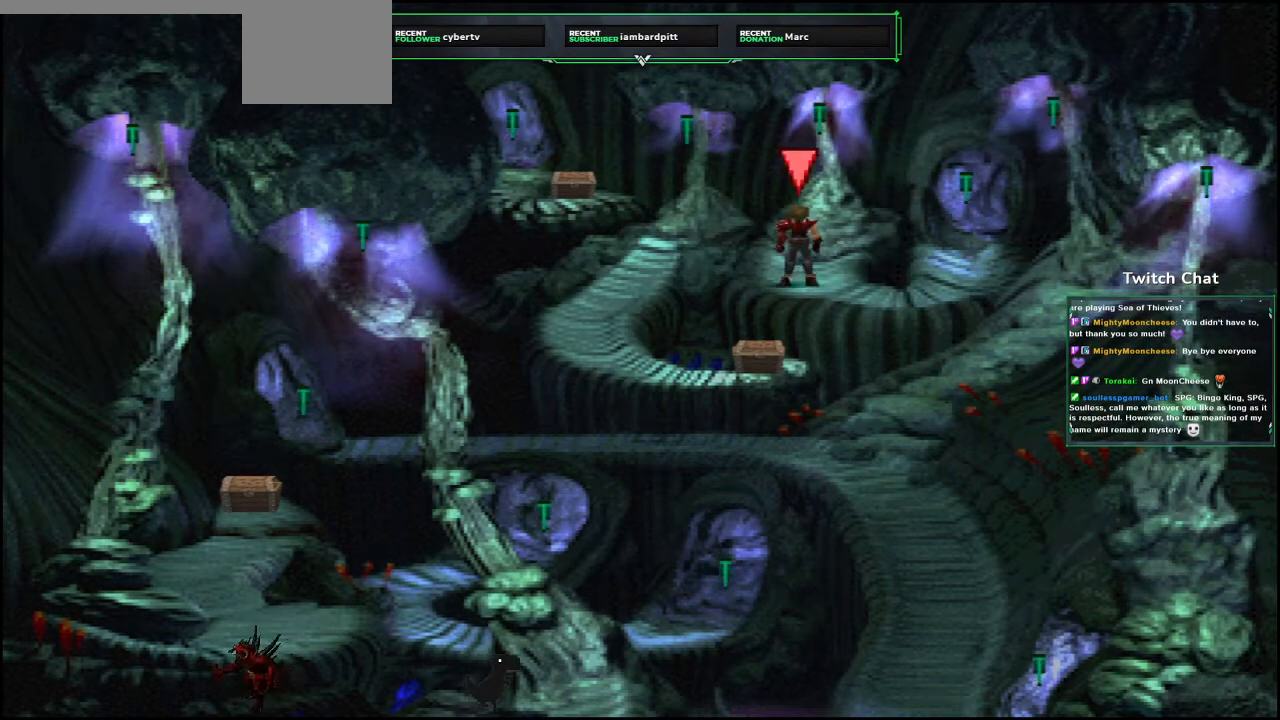
{"dt_ms": 500, "buttons": ["CROSS", "DPAD_UP"], "left_stick": "center", "right_stick": "center", "events": [[33, "CIRCLE", "up"], [133, "CIRCLE", "down"], [133, "DPAD_UP", "down"], [167, "CIRCLE", "up"], [267, "CIRCLE", "down"], [317, "CIRCLE", "up"], [350, "DPAD_RIGHT", "down"], [383, "CROSS", "down"], [483, "DPAD_RIGHT", "up"]]}
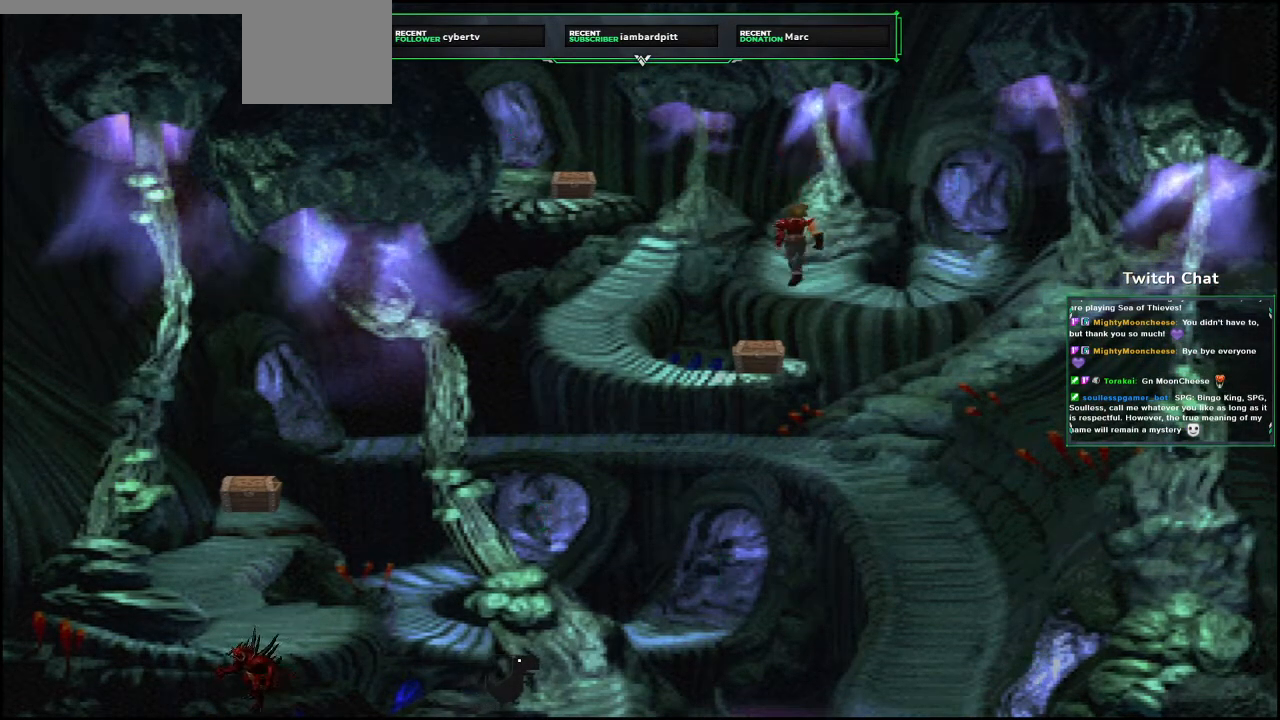
{"dt_ms": 500, "buttons": [], "left_stick": "center", "right_stick": "center", "events": [[100, "DPAD_UP", "up"], [117, "CIRCLE", "down"], [133, "CROSS", "up"], [217, "CIRCLE", "up"]]}
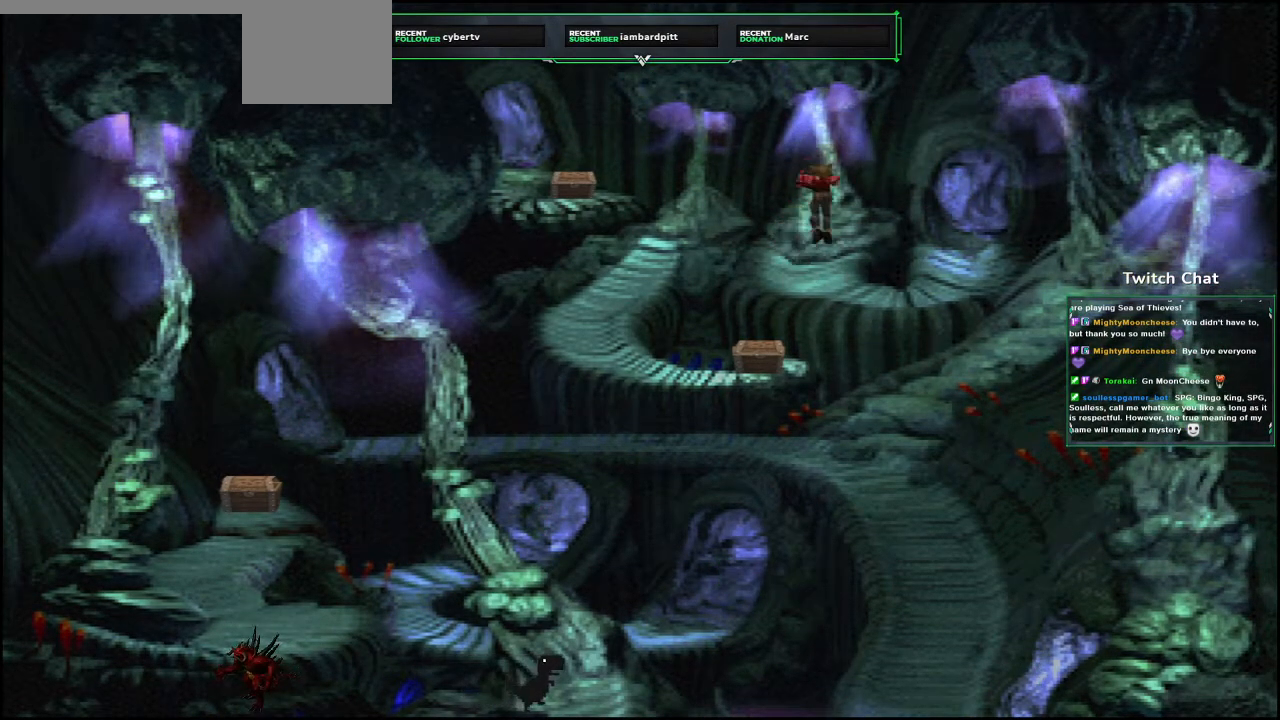
{"dt_ms": 500, "buttons": [], "left_stick": "center", "right_stick": "center", "events": []}
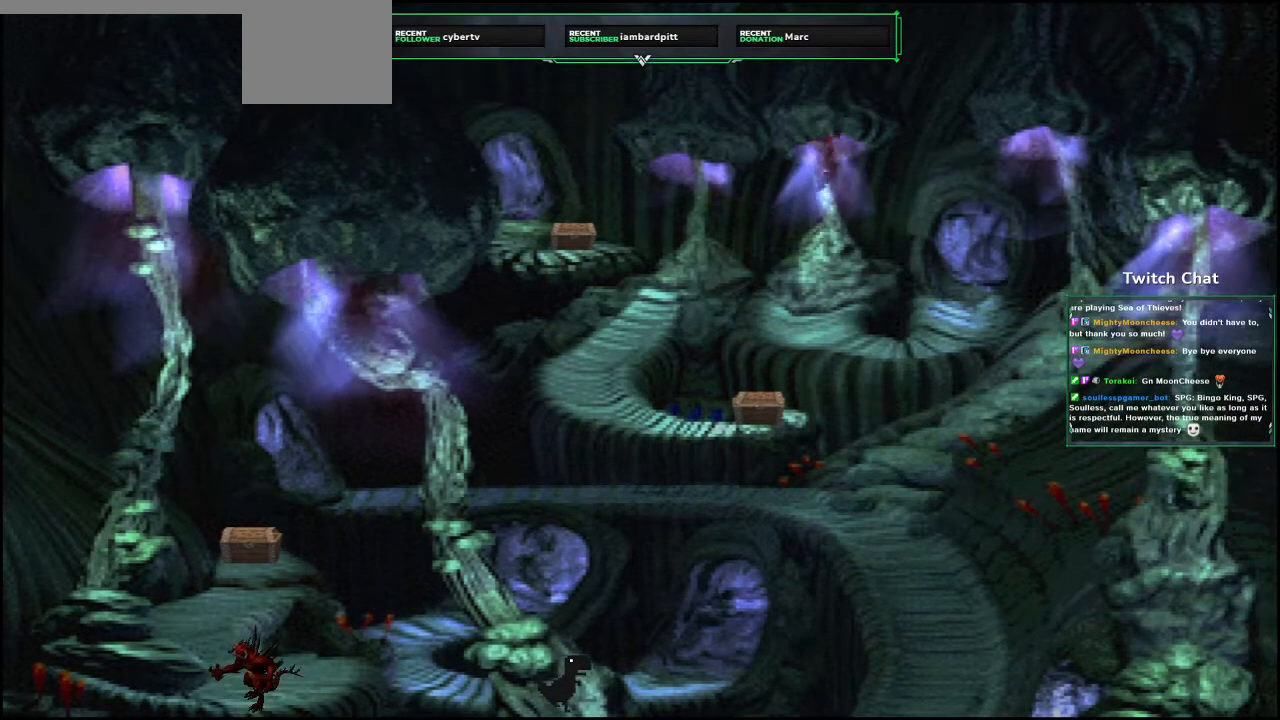
{"dt_ms": 1000, "buttons": [], "left_stick": "center", "right_stick": "center"}
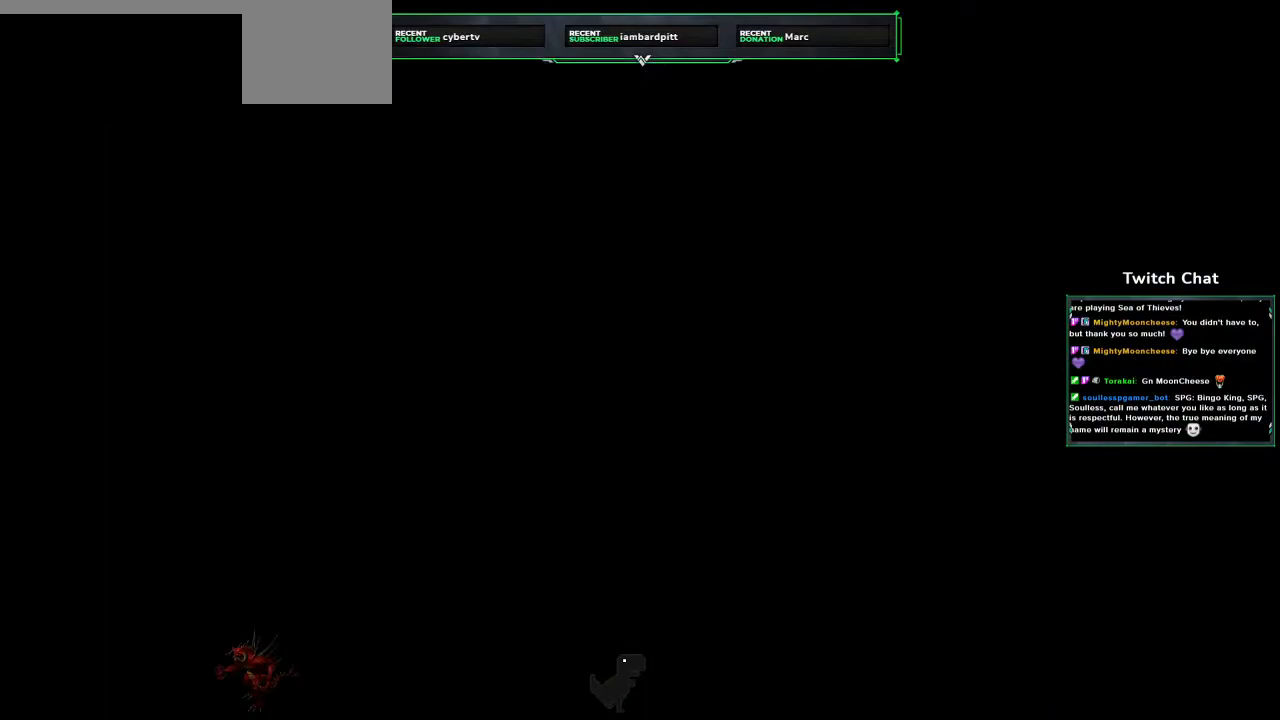
{"dt_ms": 500, "buttons": [], "left_stick": "center", "right_stick": "center", "events": []}
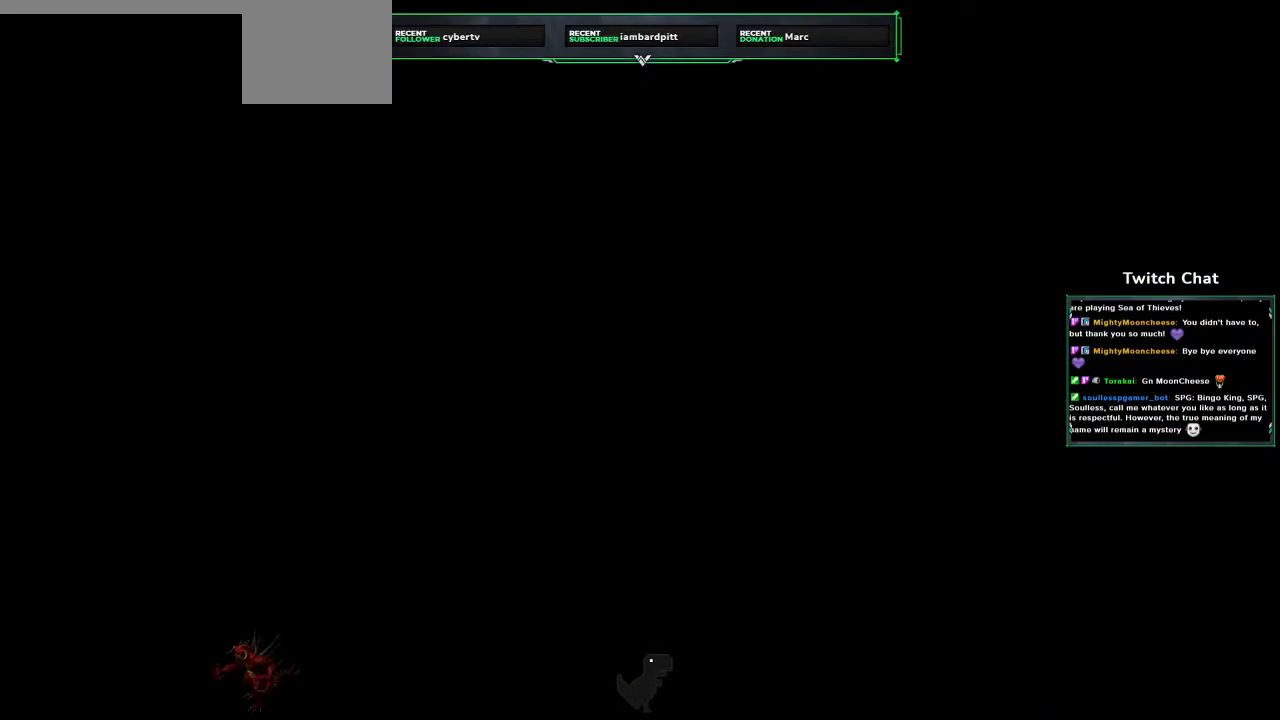
{"dt_ms": 500, "buttons": [], "left_stick": "center", "right_stick": "center", "events": []}
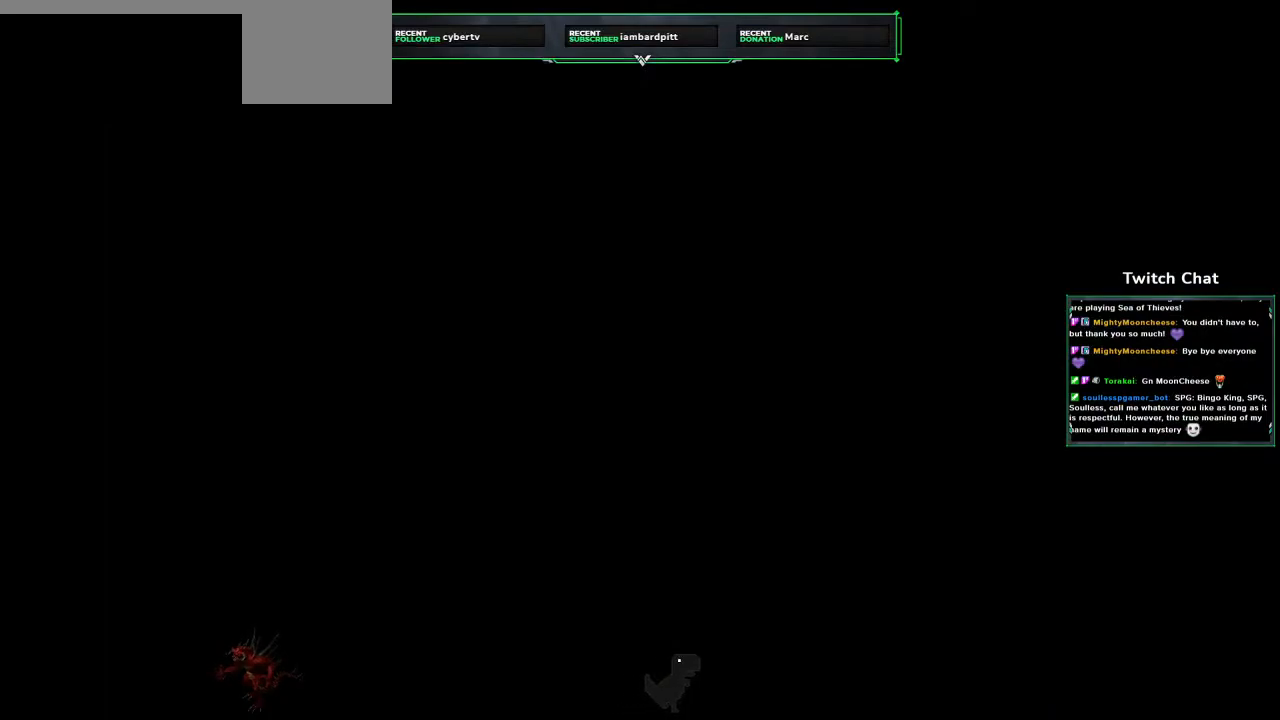
{"dt_ms": 500, "buttons": [], "left_stick": "center", "right_stick": "center", "events": []}
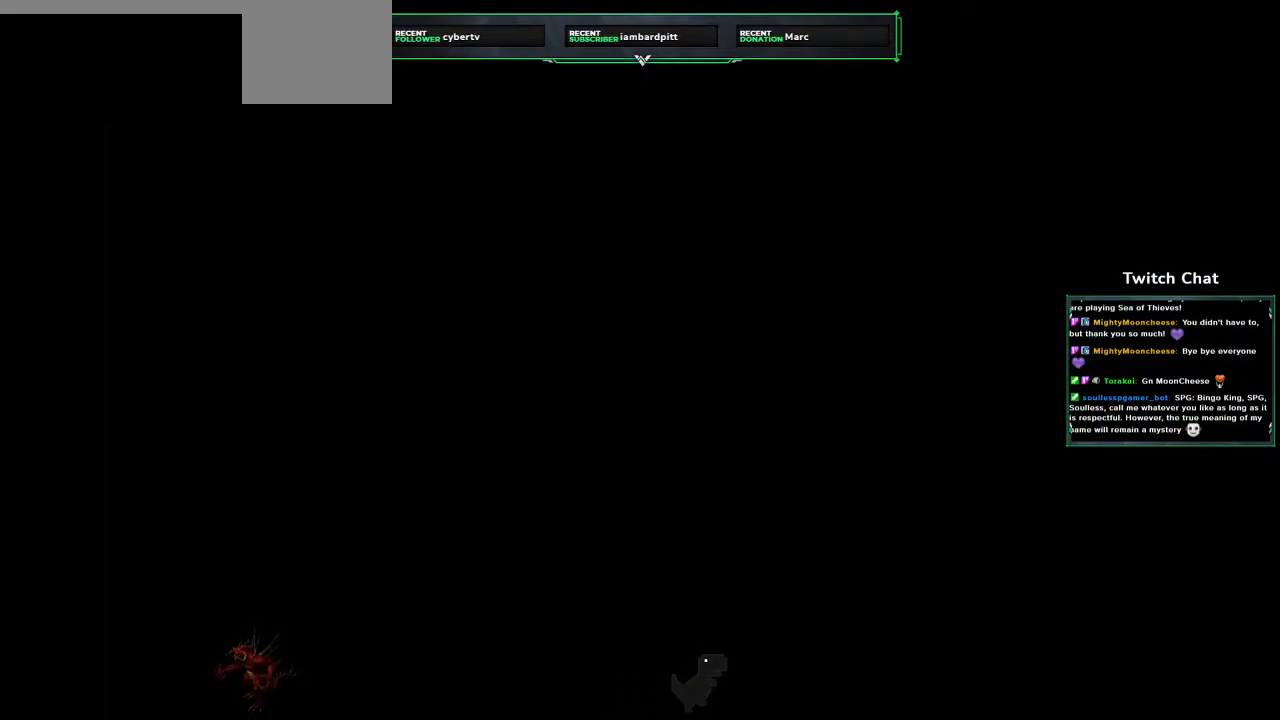
{"dt_ms": 500, "buttons": [], "left_stick": "center", "right_stick": "center", "events": []}
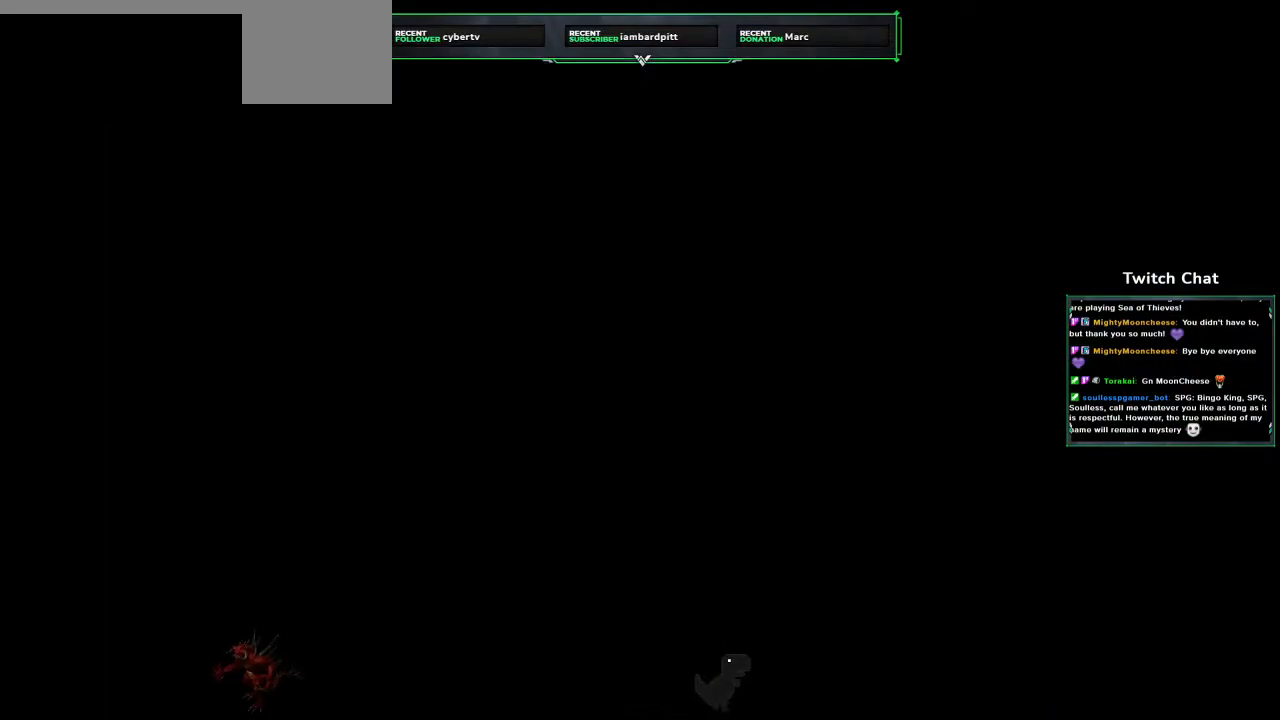
{"dt_ms": 500, "buttons": [], "left_stick": "center", "right_stick": "center", "events": []}
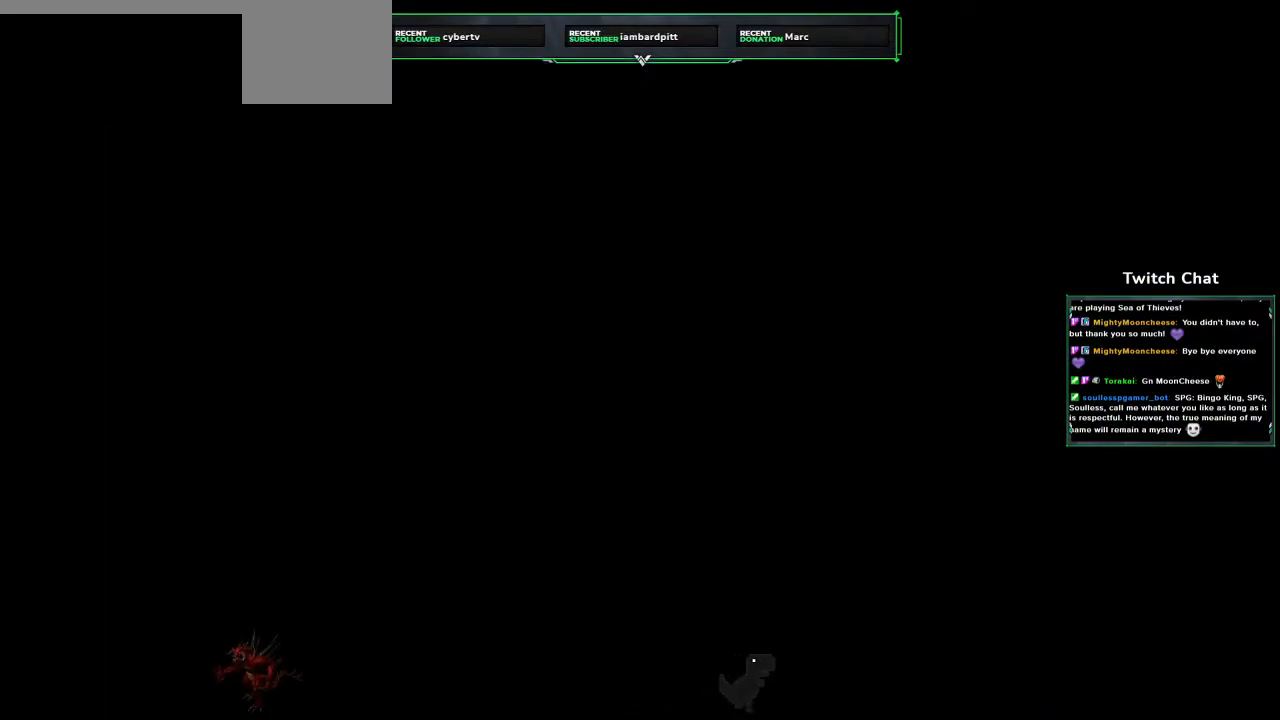
{"dt_ms": 500, "buttons": [], "left_stick": "center", "right_stick": "center", "events": []}
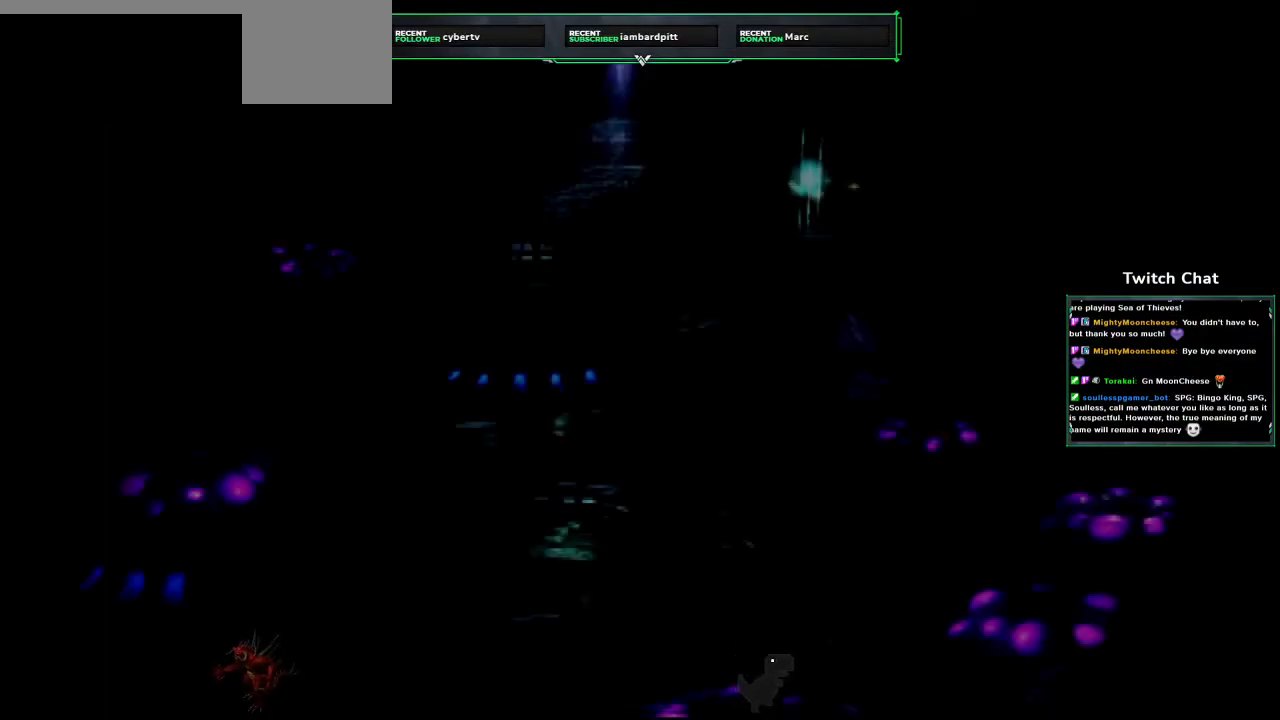
{"dt_ms": 500, "buttons": [], "left_stick": "center", "right_stick": "center", "events": []}
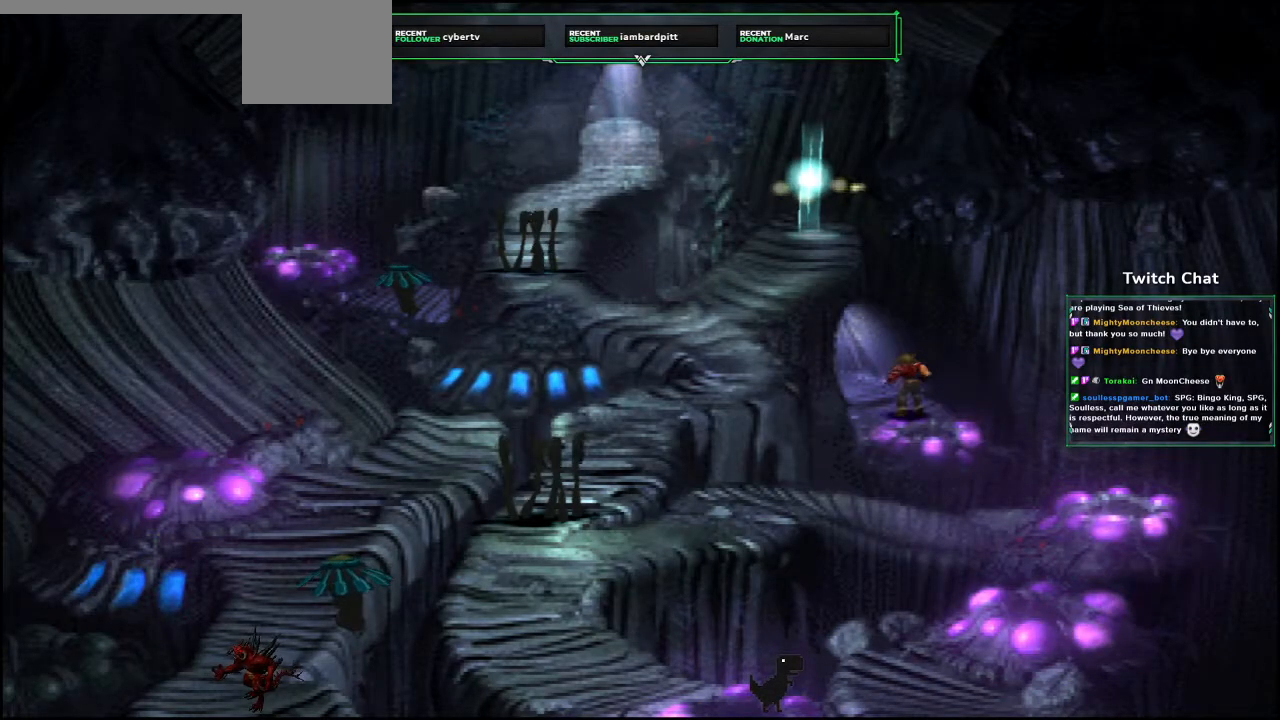
{"dt_ms": 500, "buttons": ["CROSS", "DPAD_UP", "DPAD_LEFT"], "left_stick": "center", "right_stick": "center", "events": [[350, "CROSS", "down"], [367, "DPAD_UP", "down"], [400, "DPAD_LEFT", "down"]]}
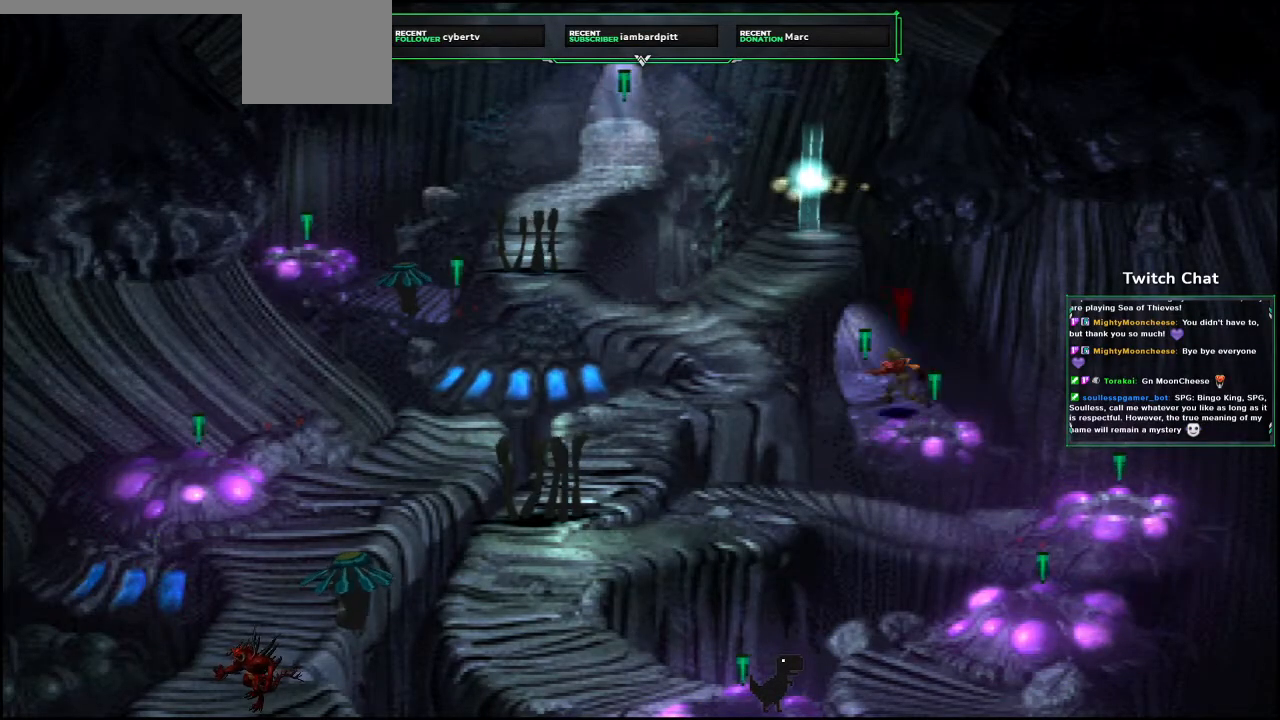
{"dt_ms": 500, "buttons": ["CROSS"], "left_stick": "center", "right_stick": "center", "events": [[333, "DPAD_UP", "up"], [350, "DPAD_LEFT", "up"]]}
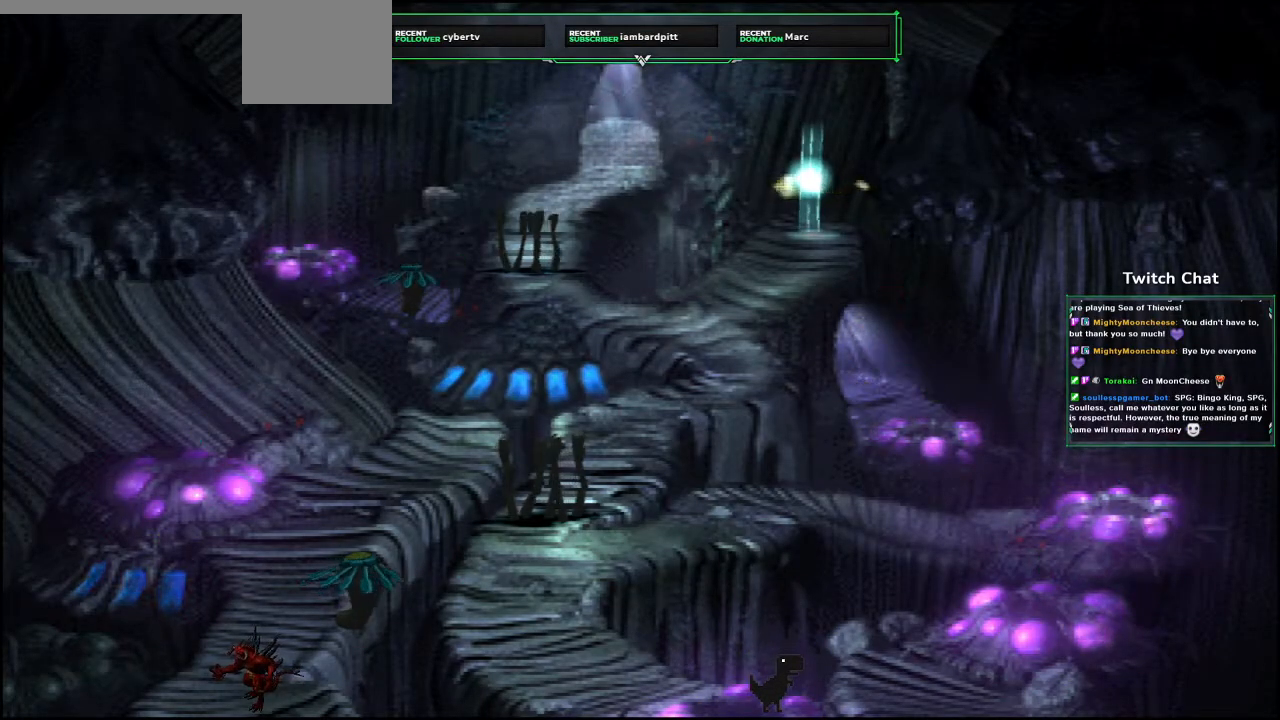
{"dt_ms": 500, "buttons": ["DPAD_LEFT"], "left_stick": "center", "right_stick": "center", "events": [[450, "DPAD_LEFT", "down"], [483, "CROSS", "up"]]}